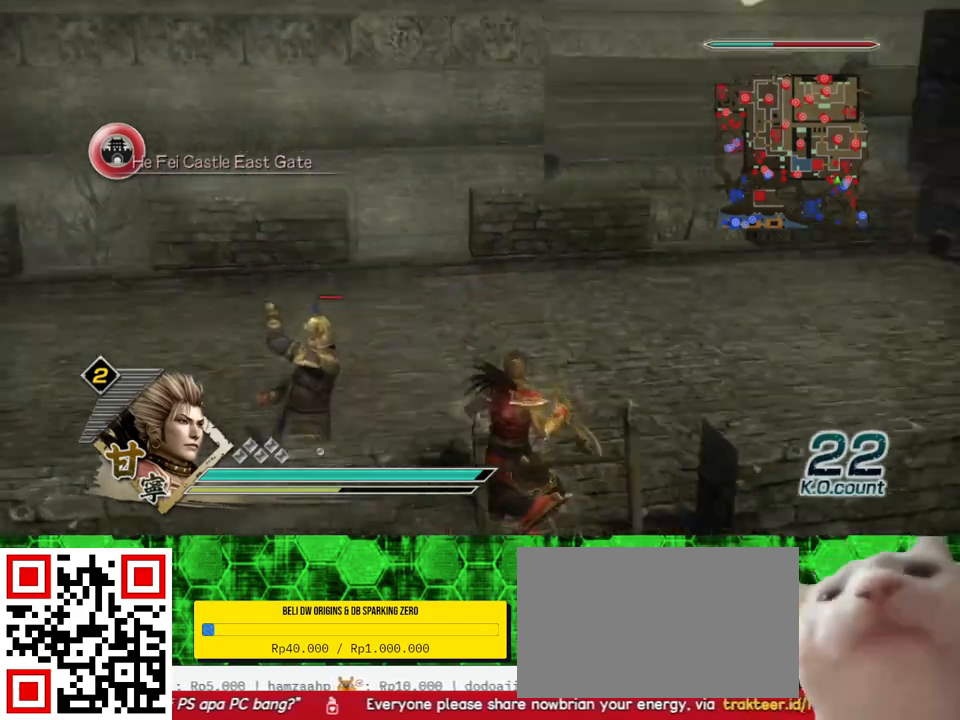
Gameplay with a controller (Xbox layout); each line is a JSON object with the inputs held at the frame after it (dt_ms = milliseconds from this image to that frame). "events" lists button and stick changes between this image and that frame as [ms after this image, input, new state], when the widget could be followed in between. Not read: L3 R3 X.
{"dt_ms": 500, "buttons": [], "left_stick": "up", "right_stick": "center", "events": [[267, "right_stick", "center"]]}
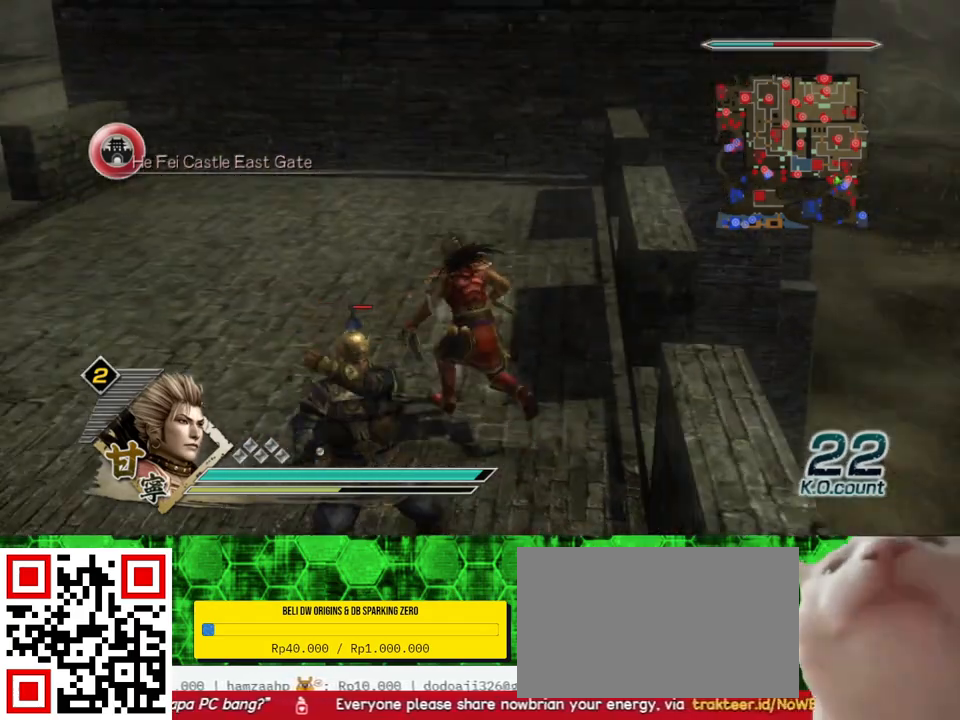
{"dt_ms": 500, "buttons": [], "left_stick": "left", "right_stick": "right", "events": [[300, "right_stick", "right"], [317, "left_stick", "left"]]}
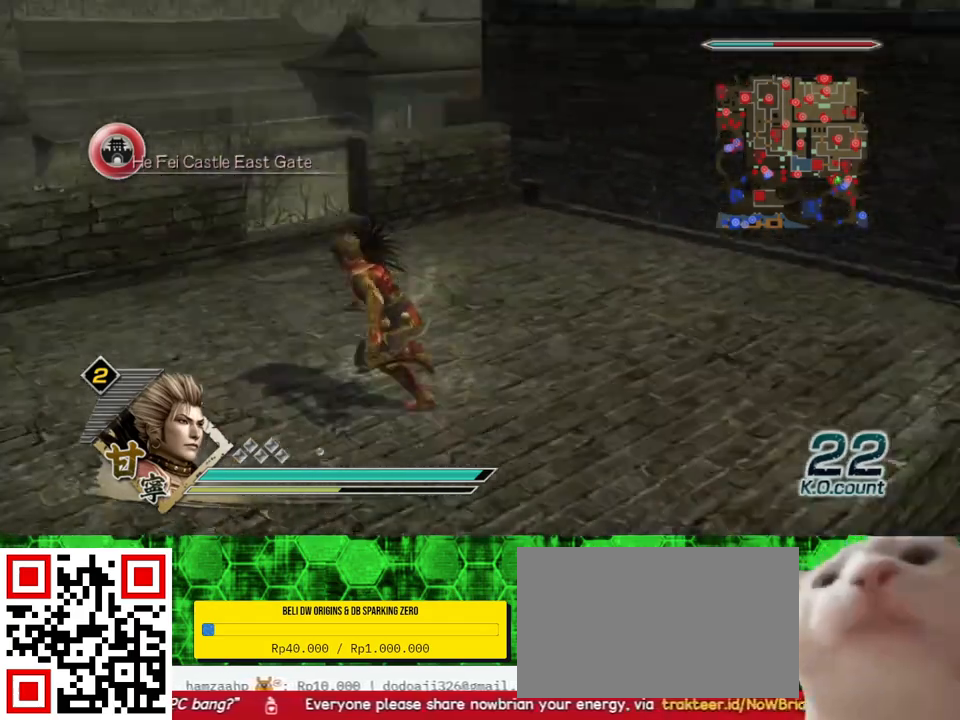
{"dt_ms": 1000, "buttons": [], "left_stick": "up", "right_stick": "center", "events": [[333, "left_stick", "up-left"], [433, "left_stick", "up"], [517, "right_stick", "center"]]}
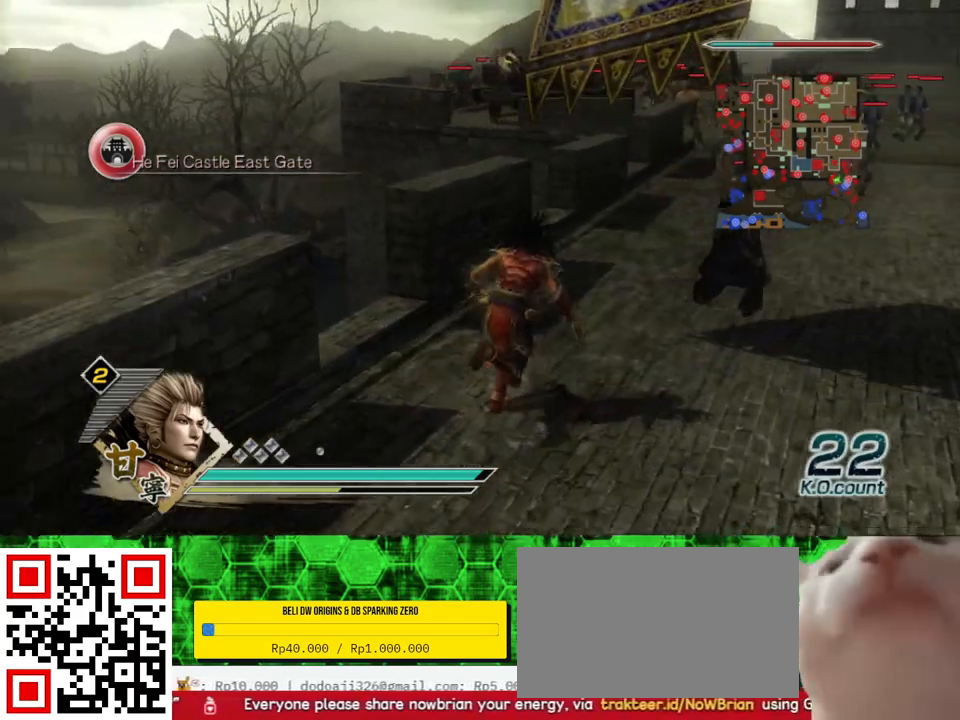
{"dt_ms": 500, "buttons": [], "left_stick": "up", "right_stick": "center", "events": []}
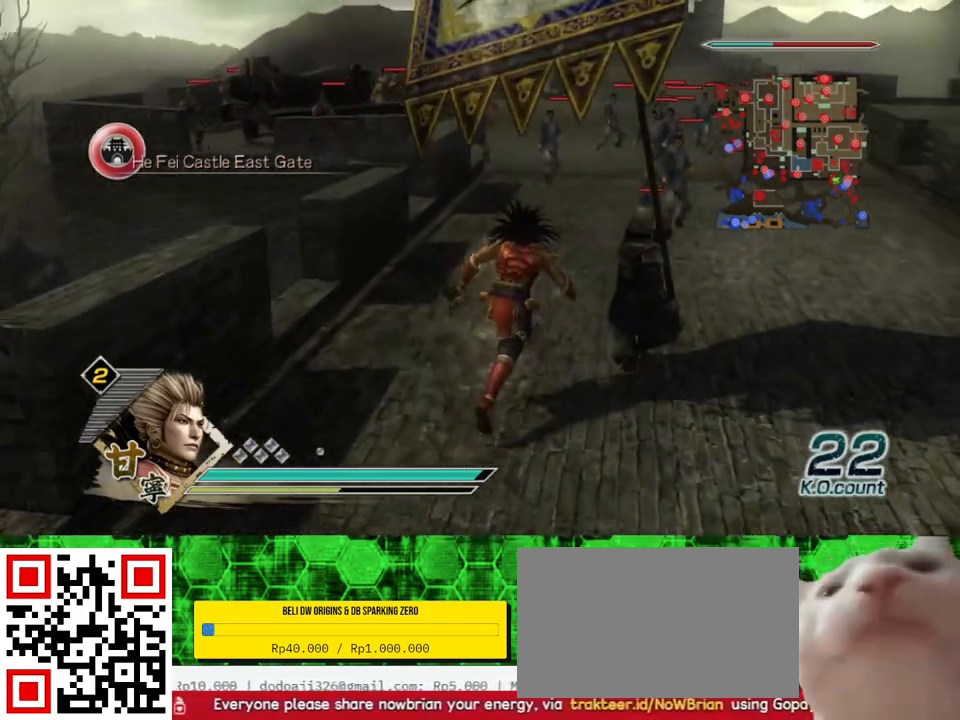
{"dt_ms": 500, "buttons": [], "left_stick": "up", "right_stick": "center", "events": []}
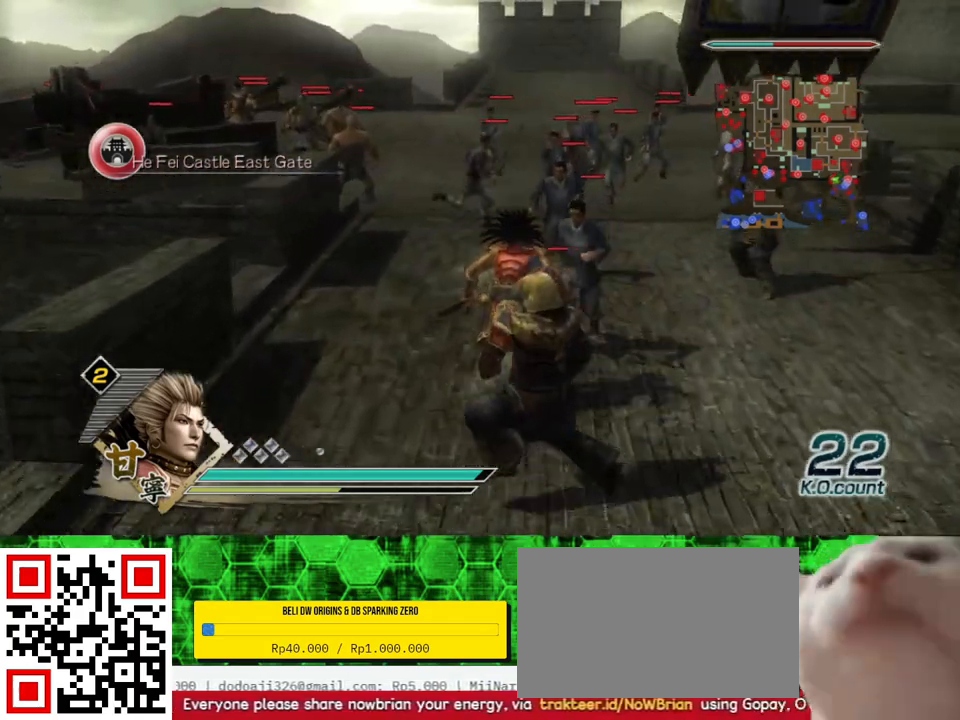
{"dt_ms": 500, "buttons": [], "left_stick": "up", "right_stick": "center", "events": []}
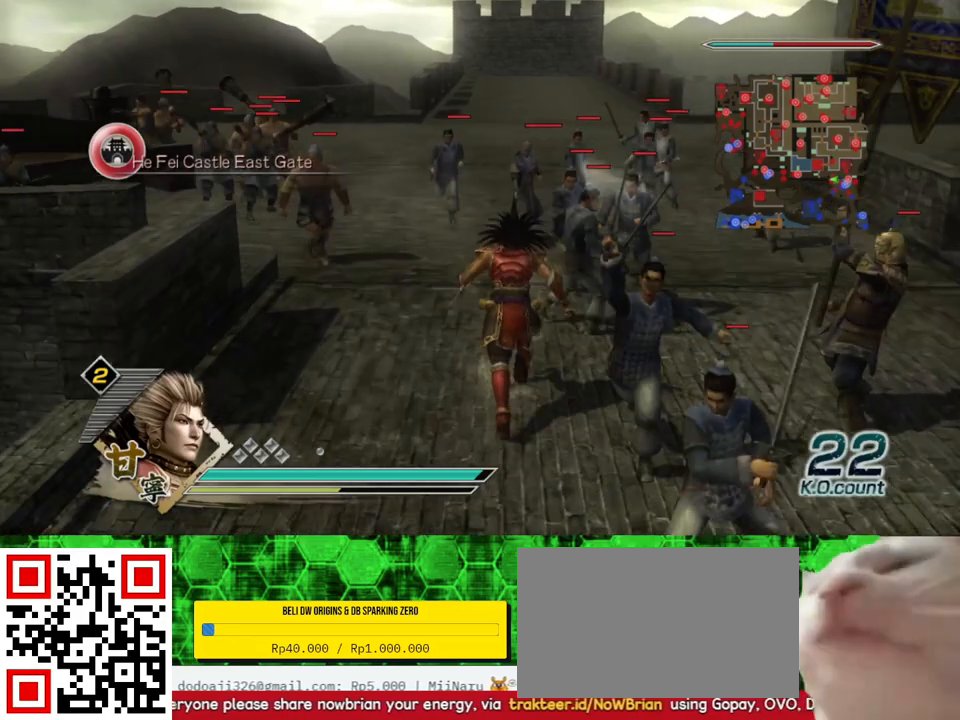
{"dt_ms": 500, "buttons": [], "left_stick": "up", "right_stick": "center", "events": [[183, "right_stick", "right"], [400, "right_stick", "center"]]}
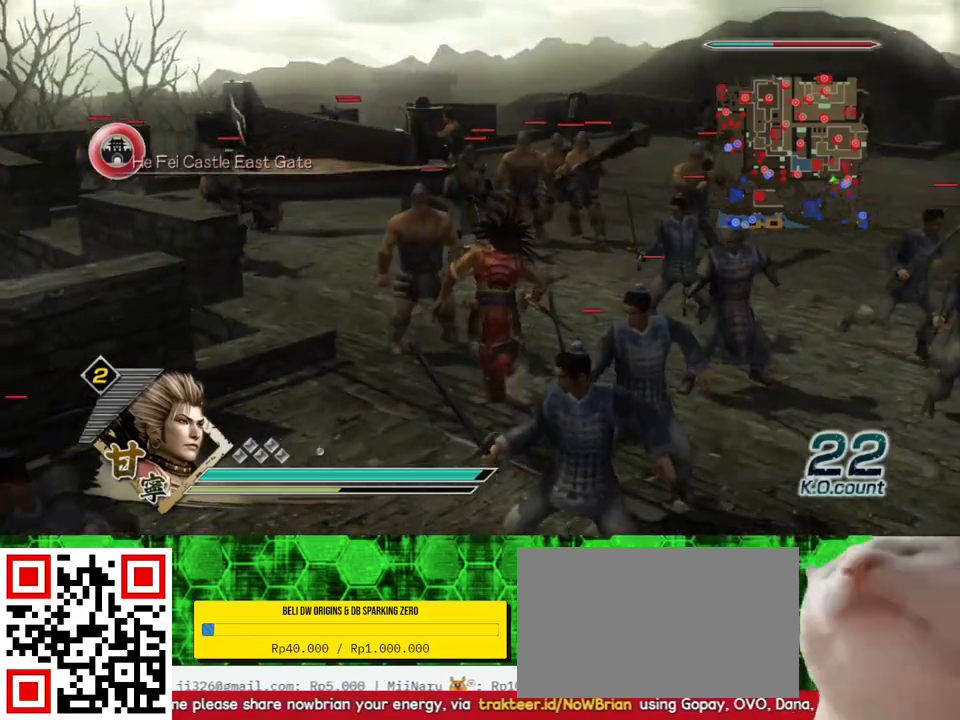
{"dt_ms": 500, "buttons": [], "left_stick": "up", "right_stick": "center", "events": [[150, "left_stick", "up-left"], [283, "left_stick", "up"]]}
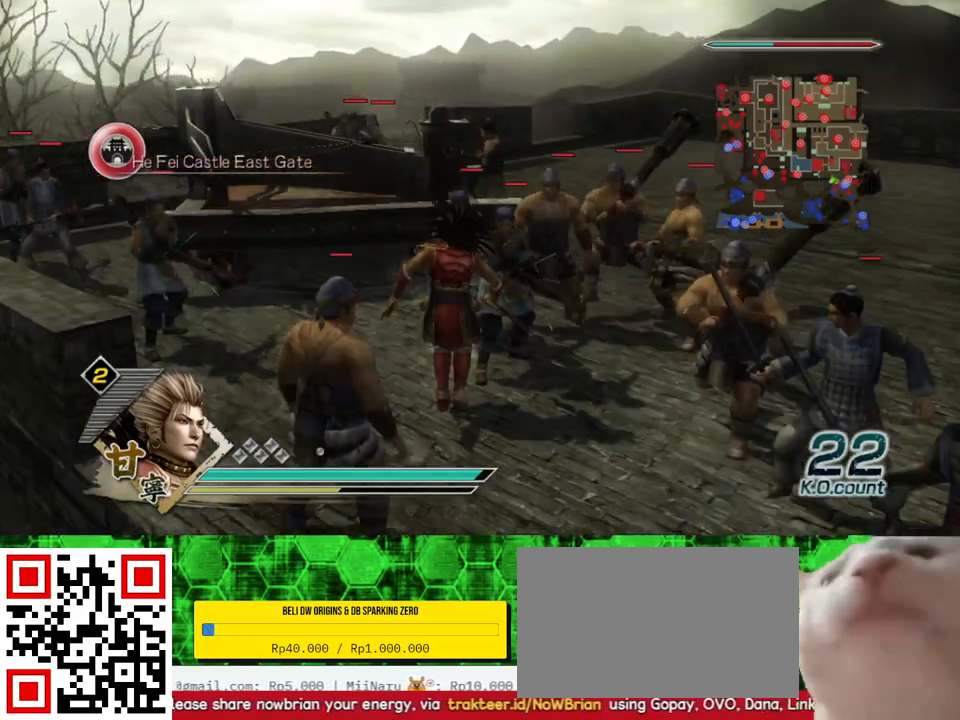
{"dt_ms": 500, "buttons": [], "left_stick": "up", "right_stick": "center", "events": [[83, "left_stick", "up-left"], [317, "left_stick", "up"]]}
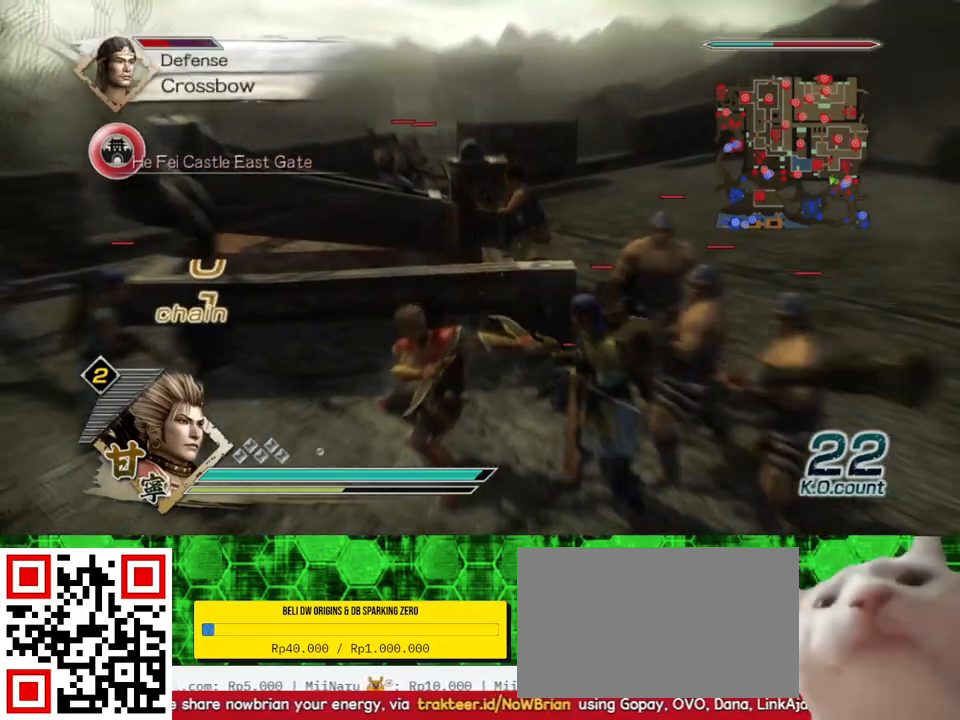
{"dt_ms": 500, "buttons": [], "left_stick": "up-right", "right_stick": "center", "events": [[183, "left_stick", "up-right"]]}
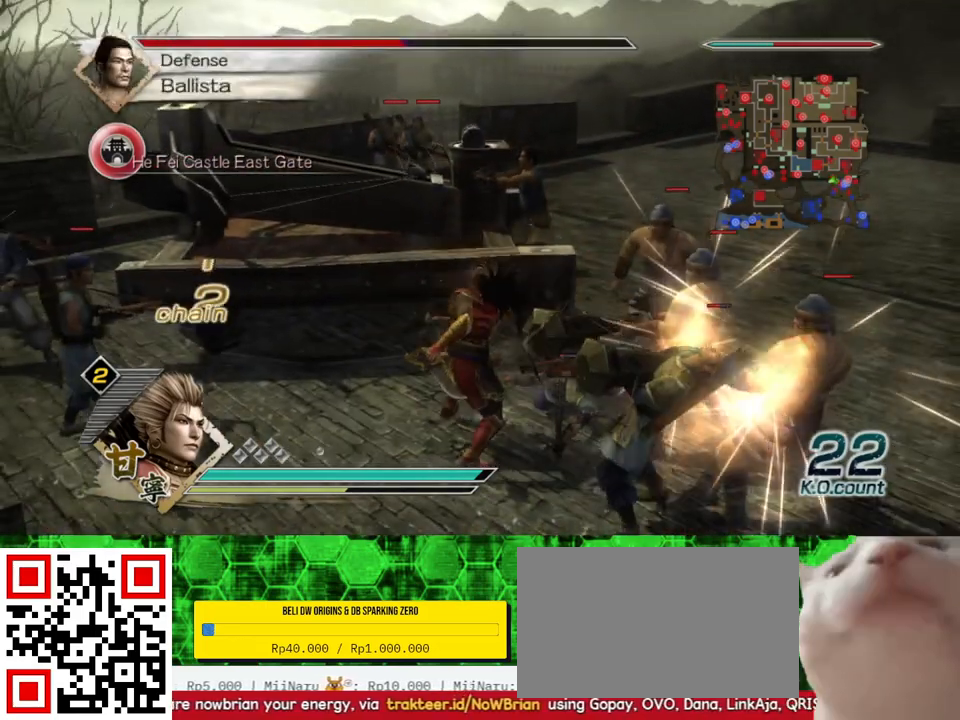
{"dt_ms": 500, "buttons": [], "left_stick": "up-right", "right_stick": "center", "events": []}
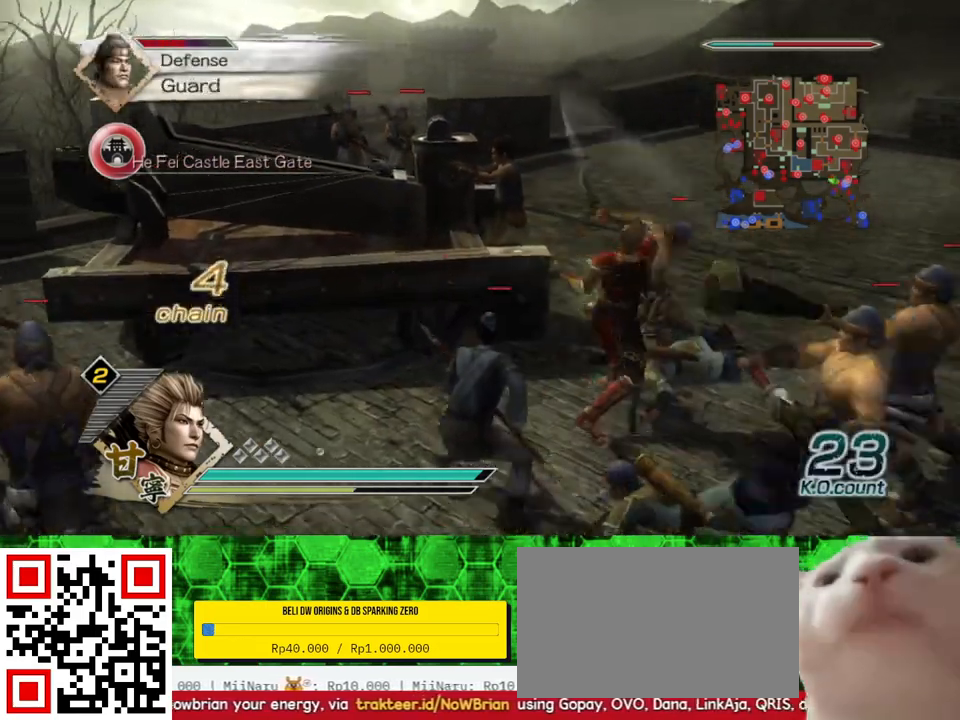
{"dt_ms": 500, "buttons": [], "left_stick": "left", "right_stick": "center", "events": [[133, "left_stick", "up"], [250, "left_stick", "up-left"], [383, "left_stick", "left"]]}
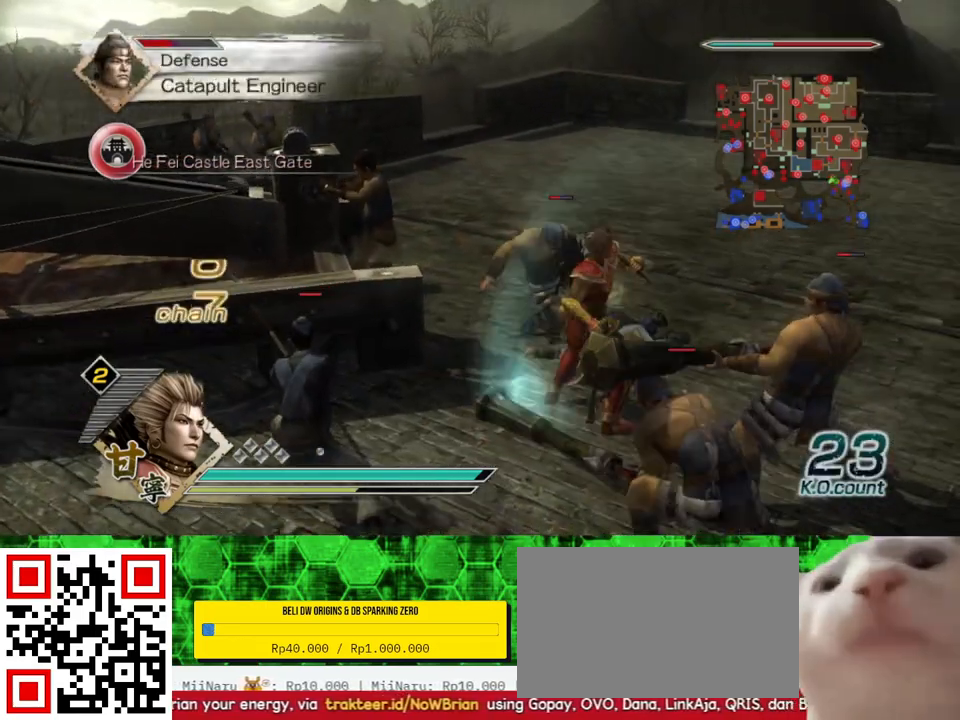
{"dt_ms": 500, "buttons": [], "left_stick": "up-left", "right_stick": "center", "events": [[50, "left_stick", "down-left"], [350, "left_stick", "left"], [467, "left_stick", "up-left"]]}
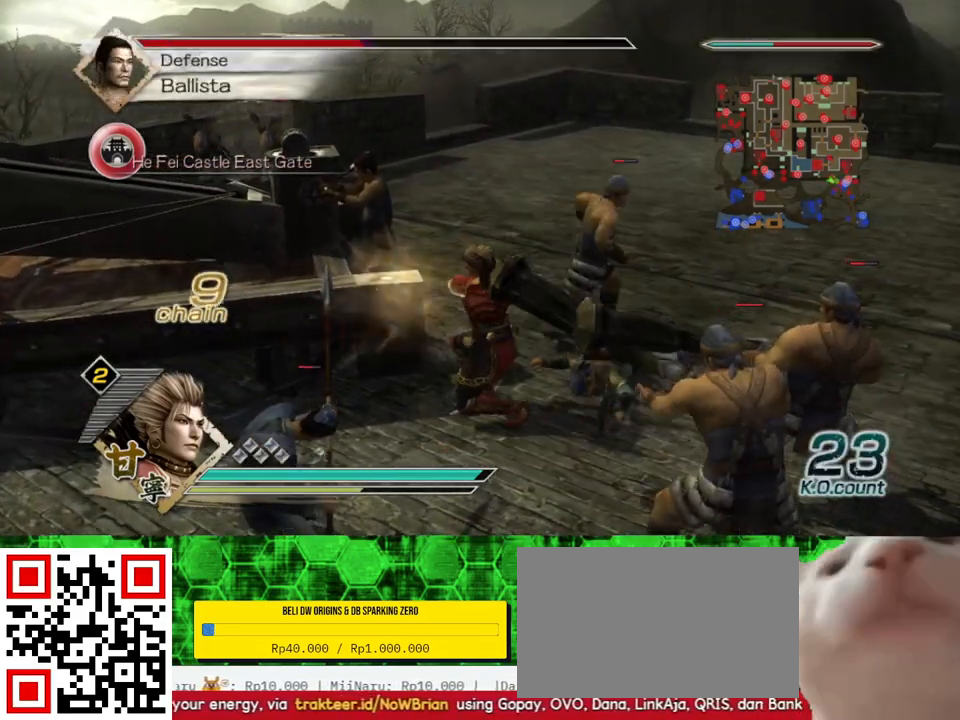
{"dt_ms": 500, "buttons": [], "left_stick": "up-left", "right_stick": "center", "events": [[83, "left_stick", "up"], [250, "left_stick", "up-left"]]}
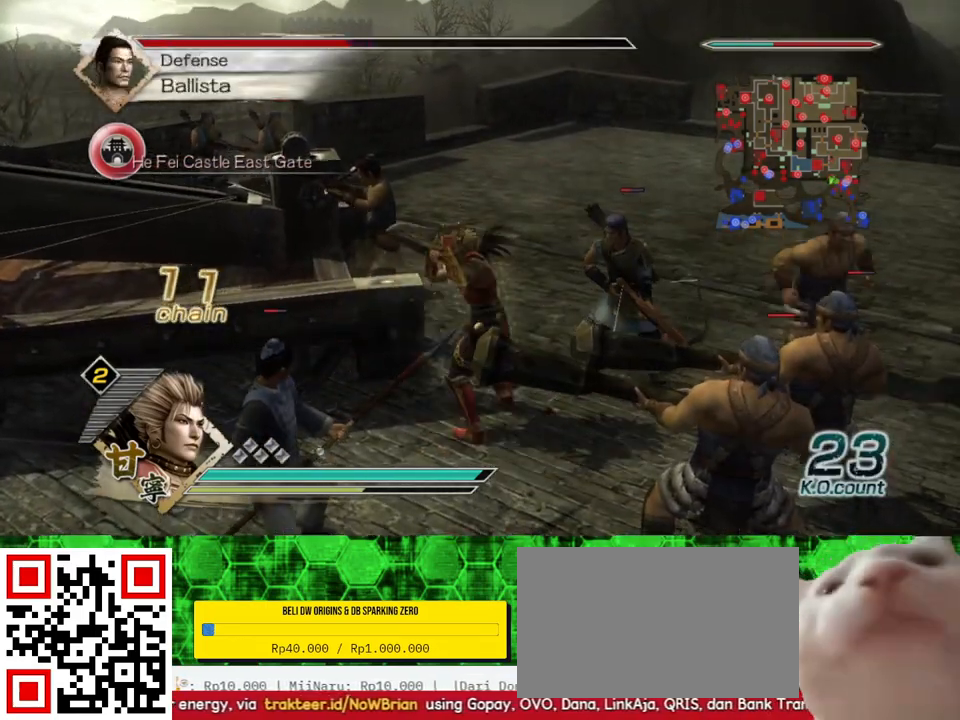
{"dt_ms": 500, "buttons": [], "left_stick": "left", "right_stick": "center", "events": [[400, "left_stick", "left"]]}
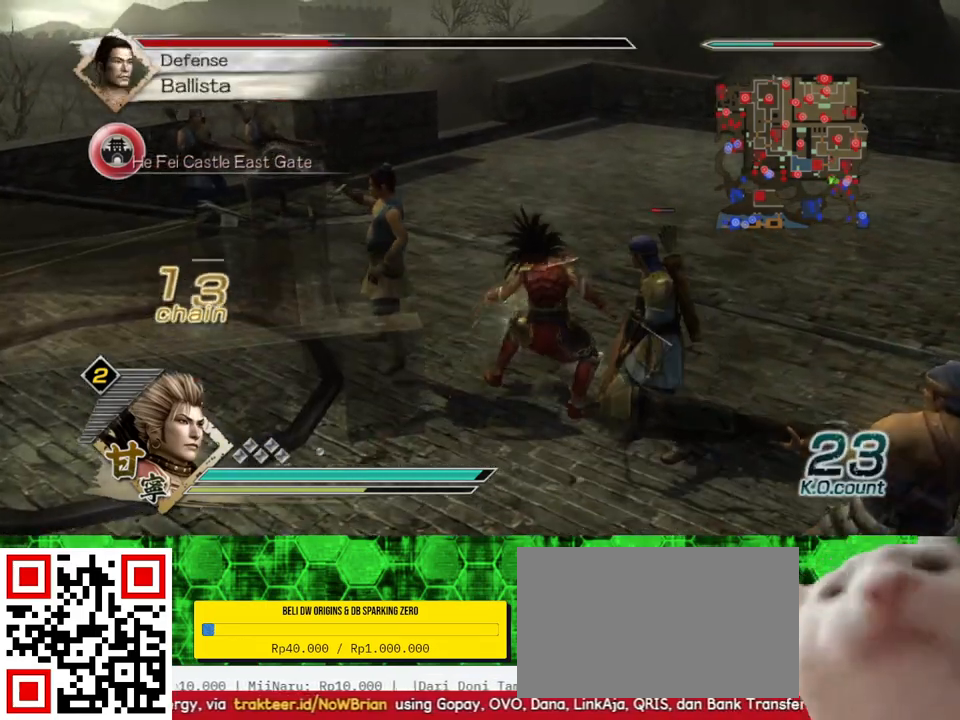
{"dt_ms": 500, "buttons": [], "left_stick": "left", "right_stick": "center", "events": [[100, "left_stick", "down-left"], [300, "left_stick", "left"]]}
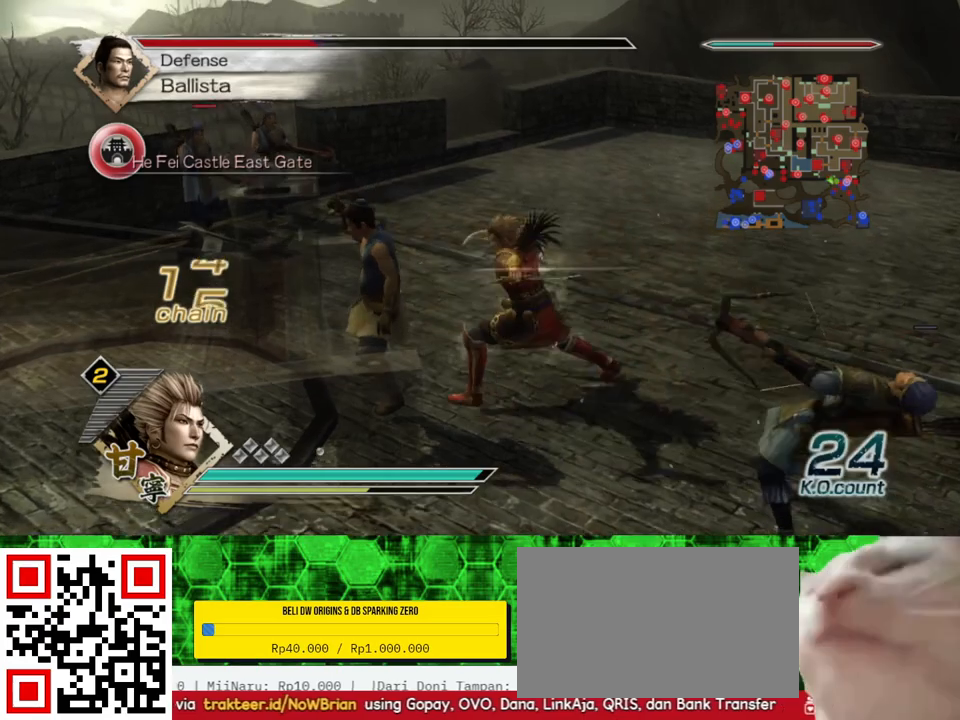
{"dt_ms": 500, "buttons": [], "left_stick": "left", "right_stick": "center", "events": []}
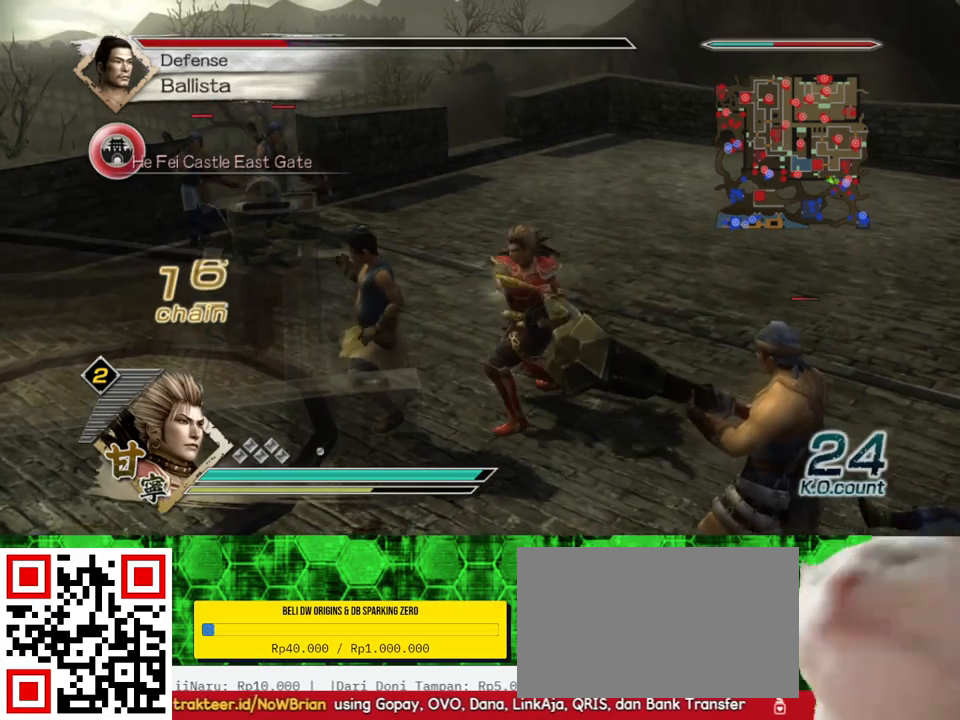
{"dt_ms": 500, "buttons": [], "left_stick": "left", "right_stick": "center", "events": []}
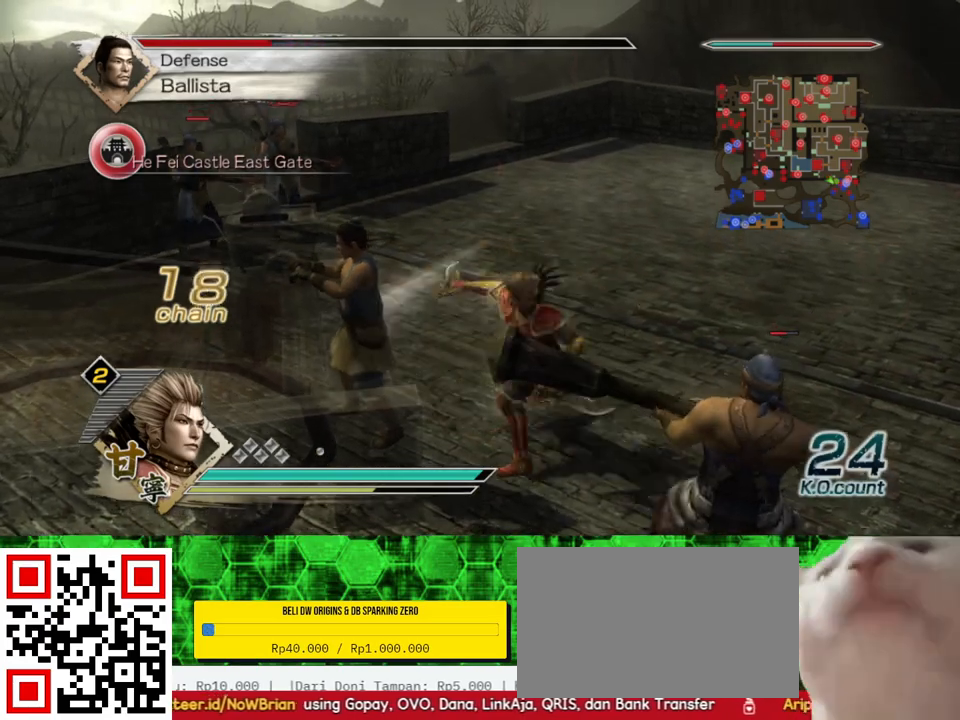
{"dt_ms": 500, "buttons": [], "left_stick": "left", "right_stick": "center", "events": []}
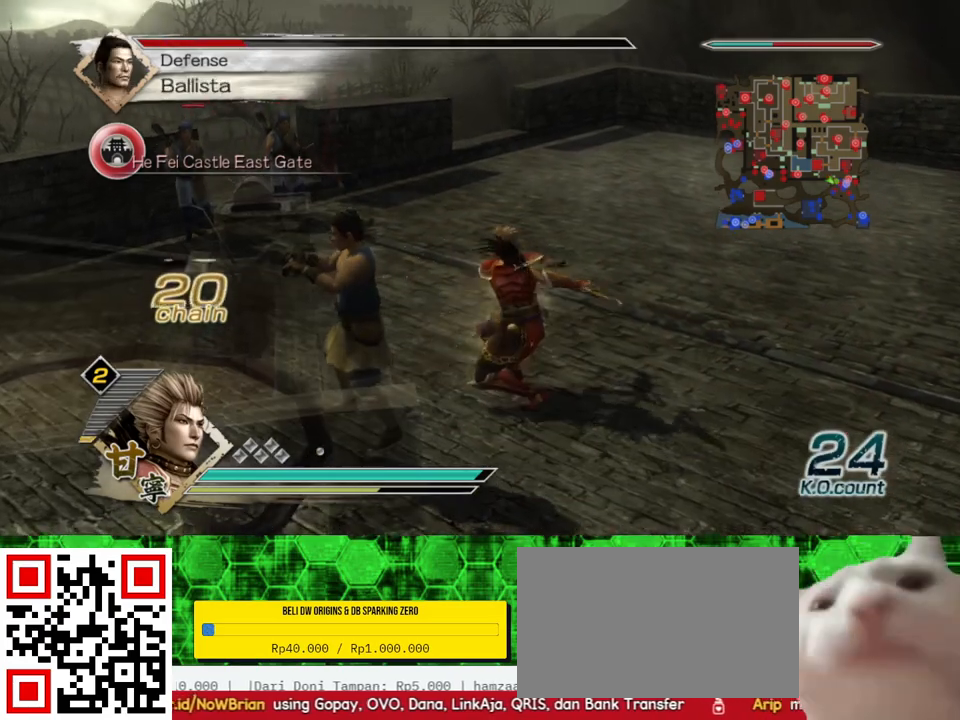
{"dt_ms": 500, "buttons": [], "left_stick": "left", "right_stick": "center", "events": []}
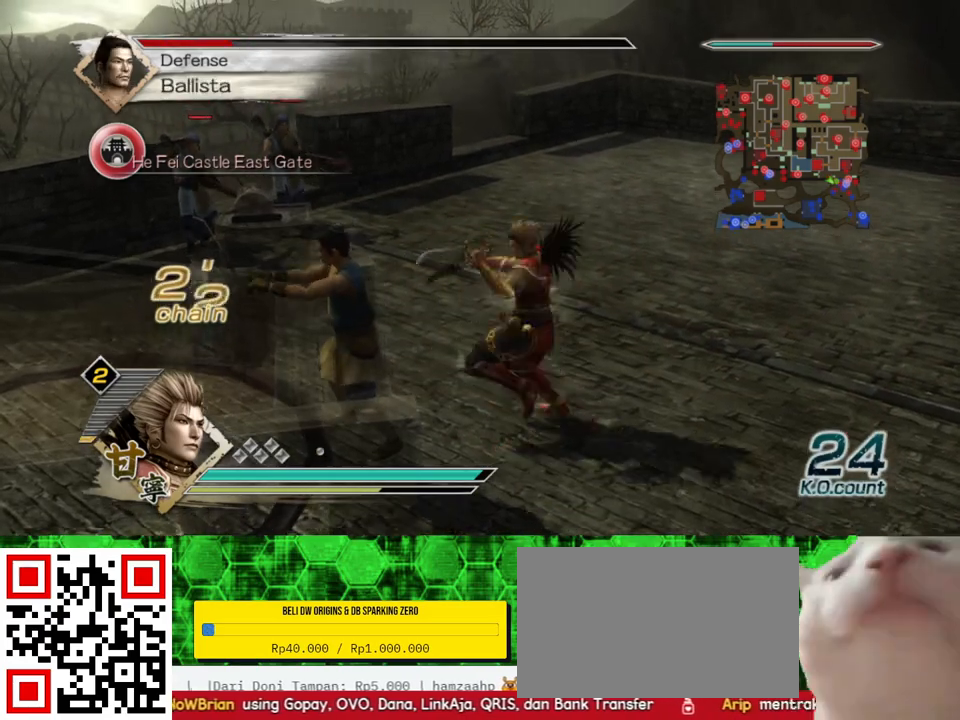
{"dt_ms": 500, "buttons": [], "left_stick": "down-left", "right_stick": "center", "events": [[383, "left_stick", "down-left"]]}
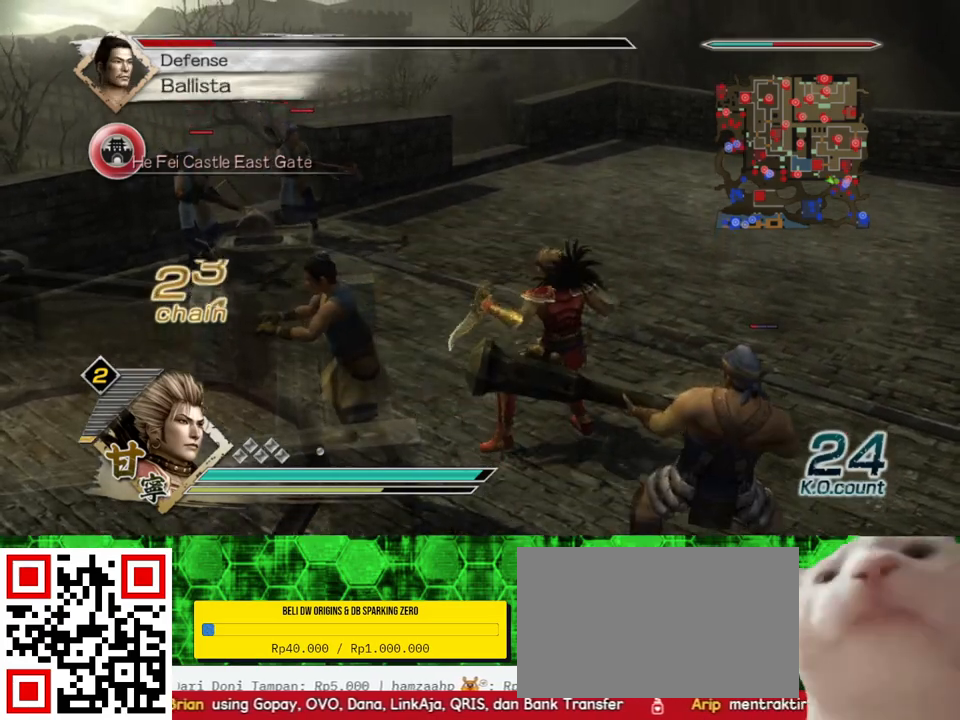
{"dt_ms": 500, "buttons": [], "left_stick": "down-left", "right_stick": "center", "events": []}
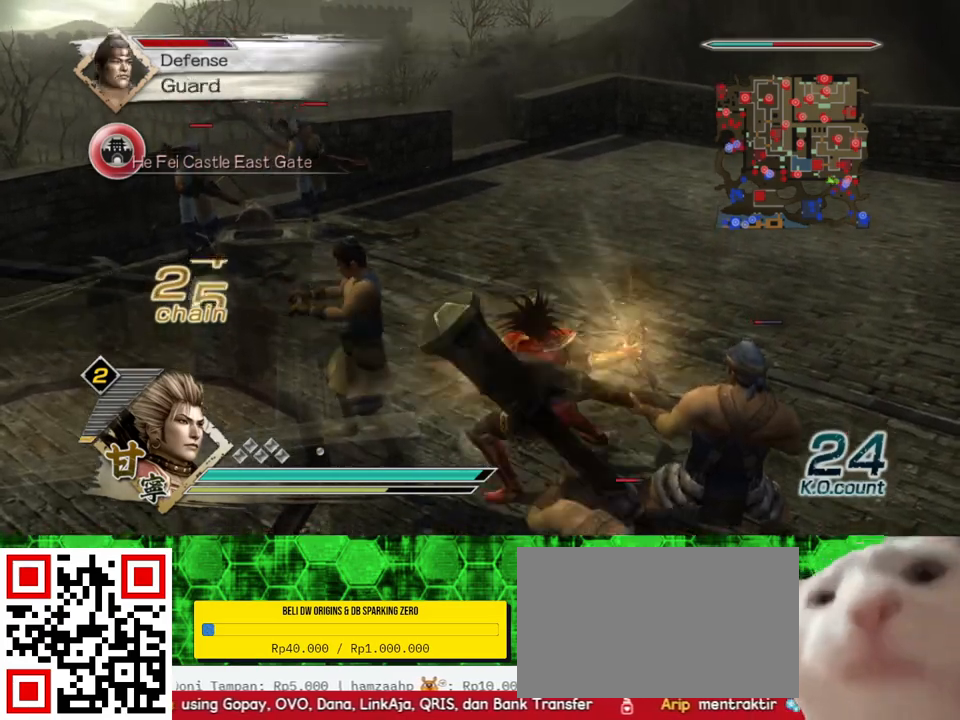
{"dt_ms": 500, "buttons": [], "left_stick": "left", "right_stick": "center", "events": [[433, "left_stick", "left"]]}
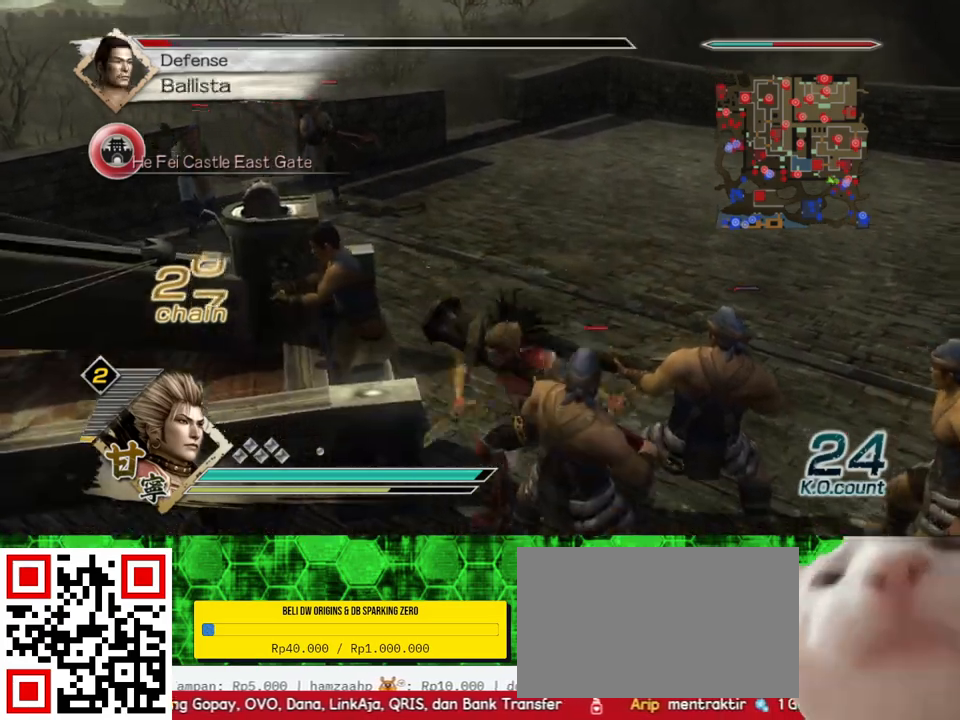
{"dt_ms": 500, "buttons": [], "left_stick": "left", "right_stick": "center", "events": []}
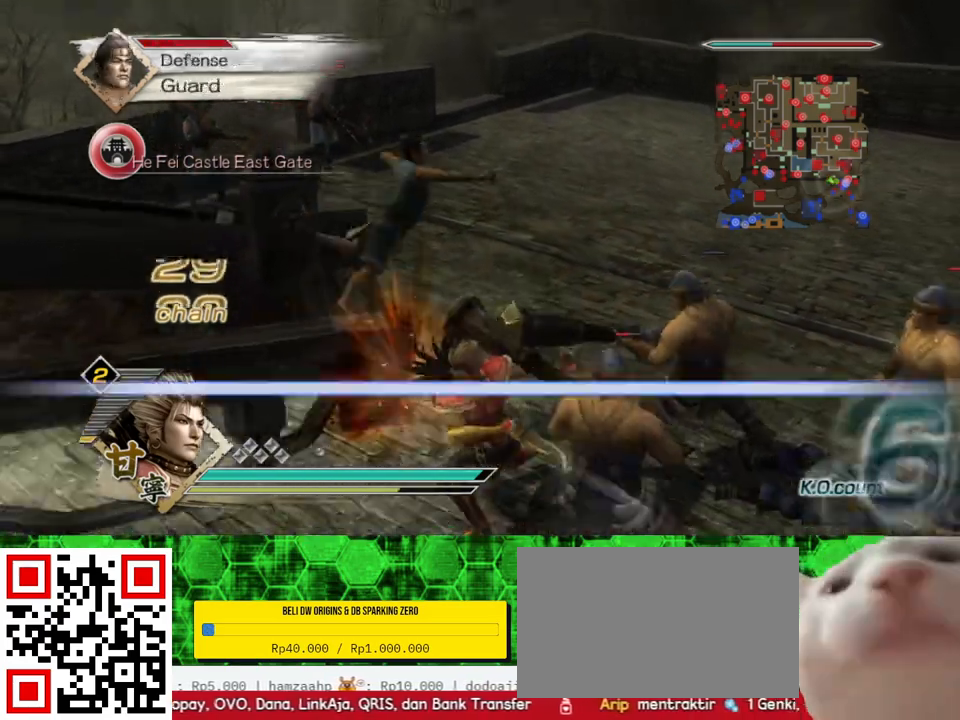
{"dt_ms": 500, "buttons": [], "left_stick": "left", "right_stick": "center", "events": []}
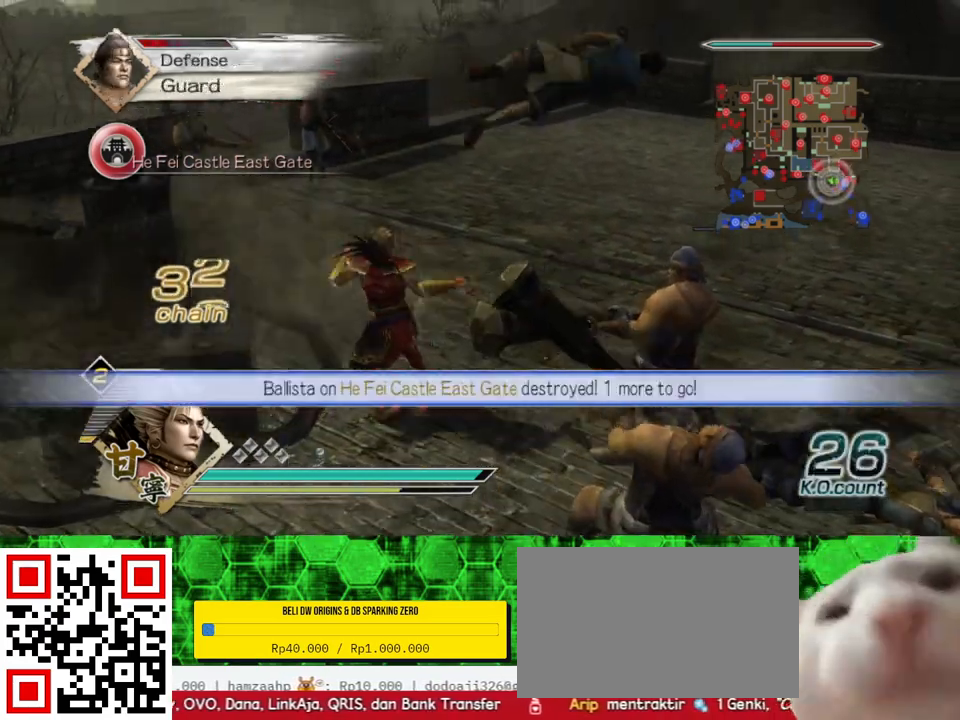
{"dt_ms": 500, "buttons": [], "left_stick": "right", "right_stick": "left", "events": [[100, "left_stick", "up"], [233, "left_stick", "center"], [367, "right_stick", "left"], [417, "left_stick", "right"]]}
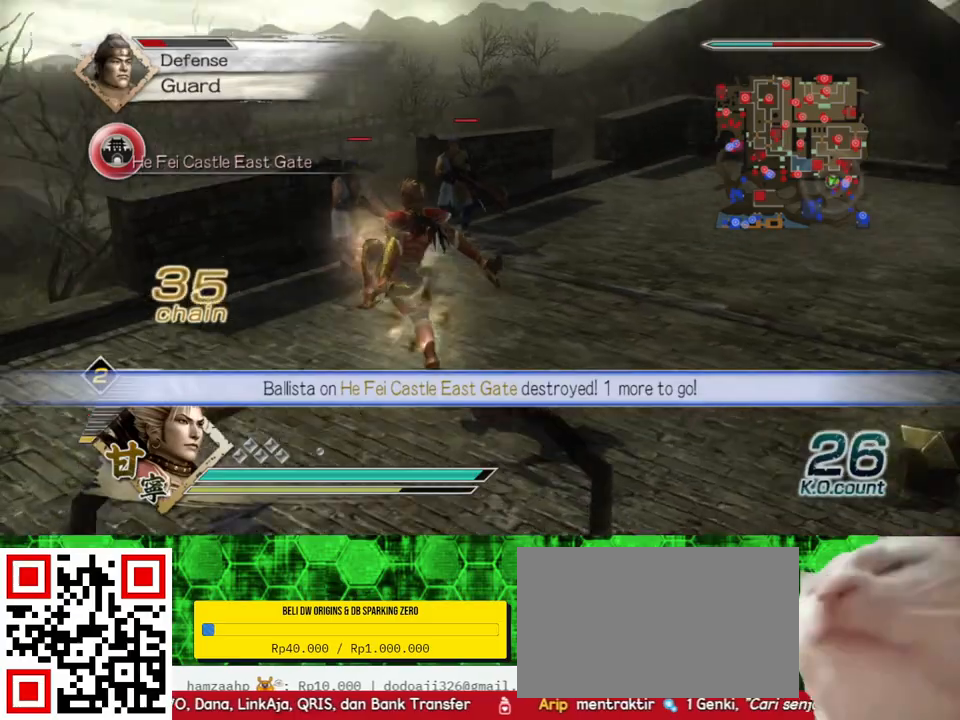
{"dt_ms": 500, "buttons": [], "left_stick": "up-right", "right_stick": "center", "events": [[117, "left_stick", "up-right"], [417, "right_stick", "center"]]}
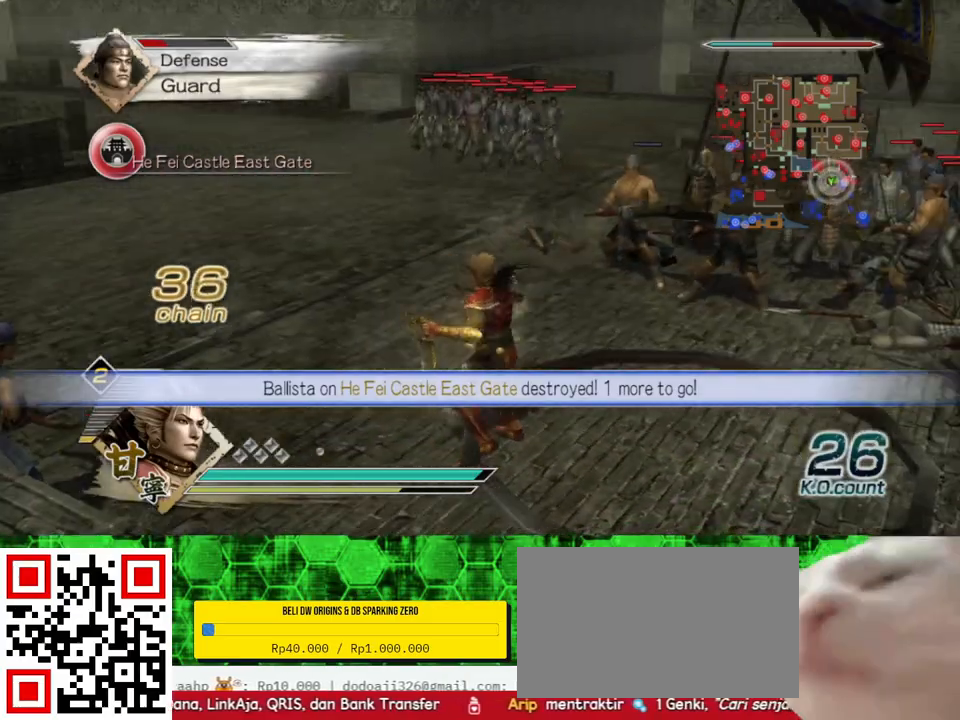
{"dt_ms": 500, "buttons": [], "left_stick": "up-right", "right_stick": "center", "events": []}
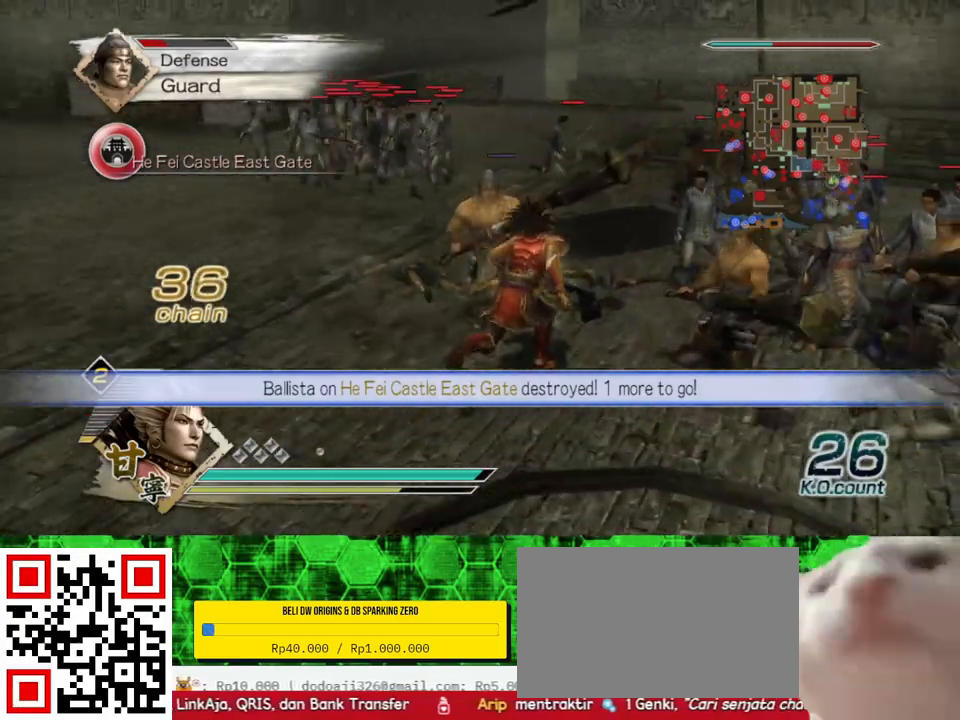
{"dt_ms": 500, "buttons": [], "left_stick": "up-right", "right_stick": "center", "events": []}